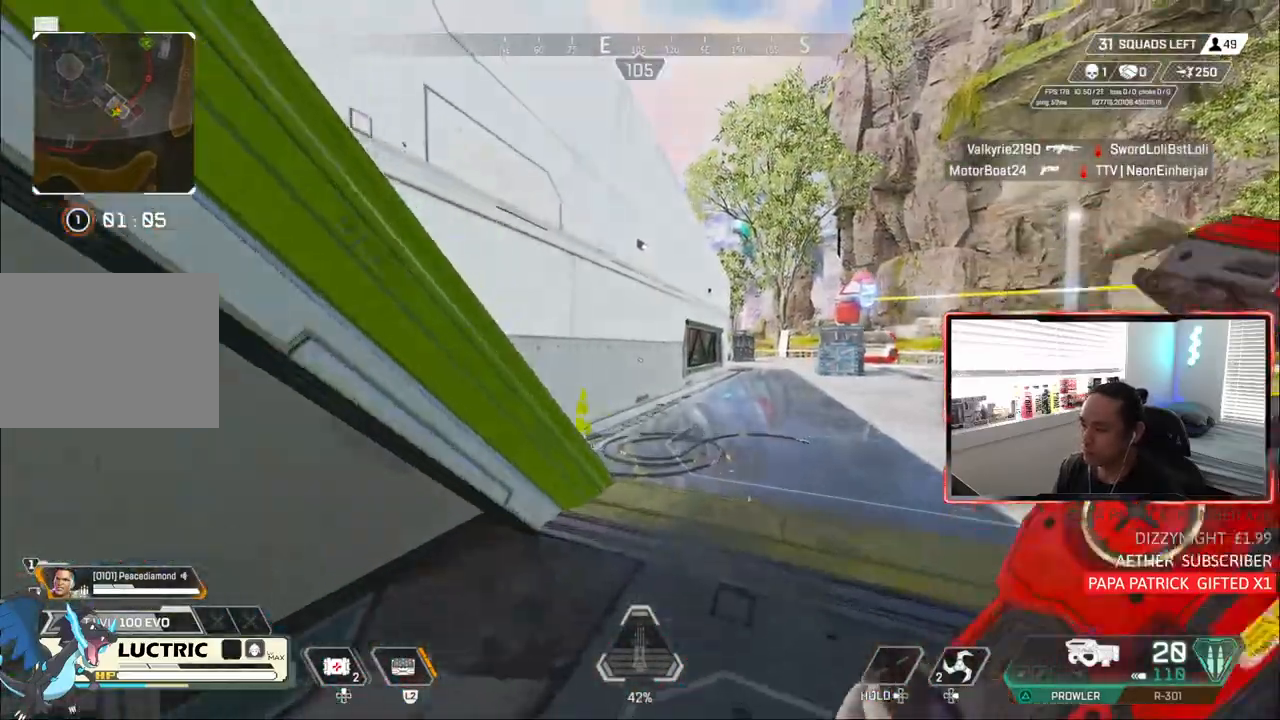
Gameplay with a controller (PlayStation layout); each line is a JSON object with the inputs held at the frame after it (dt_ms = milliseconds from this image to that frame). "events" lists button and stick changes between this image and that frame as [ms after this image, input, new state], when the widget could be followed in between. Not read: L3.
{"dt_ms": 500, "buttons": [], "left_stick": "up-right", "right_stick": "center", "events": [[317, "TRIANGLE", "down"], [400, "TRIANGLE", "up"]]}
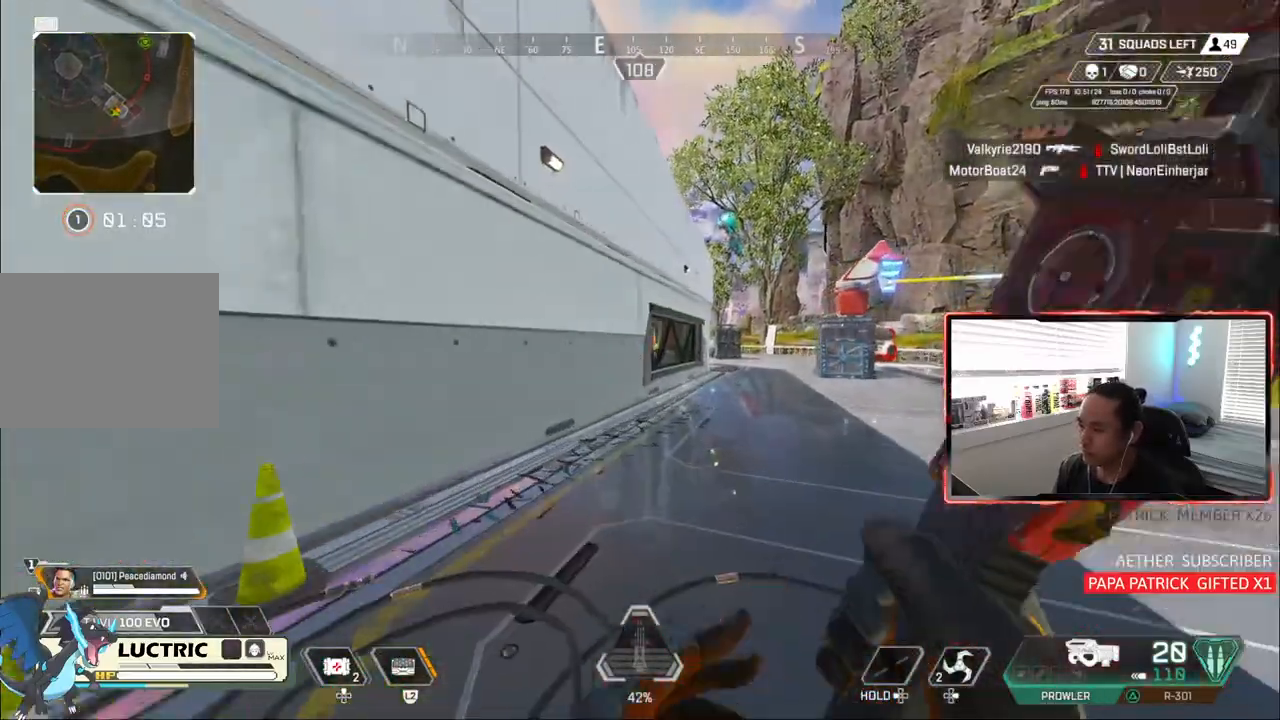
{"dt_ms": 500, "buttons": ["CIRCLE"], "left_stick": "right", "right_stick": "up-left", "events": [[33, "CIRCLE", "down"], [250, "right_stick", "up-left"], [350, "CROSS", "down"], [450, "left_stick", "right"], [500, "CROSS", "up"]]}
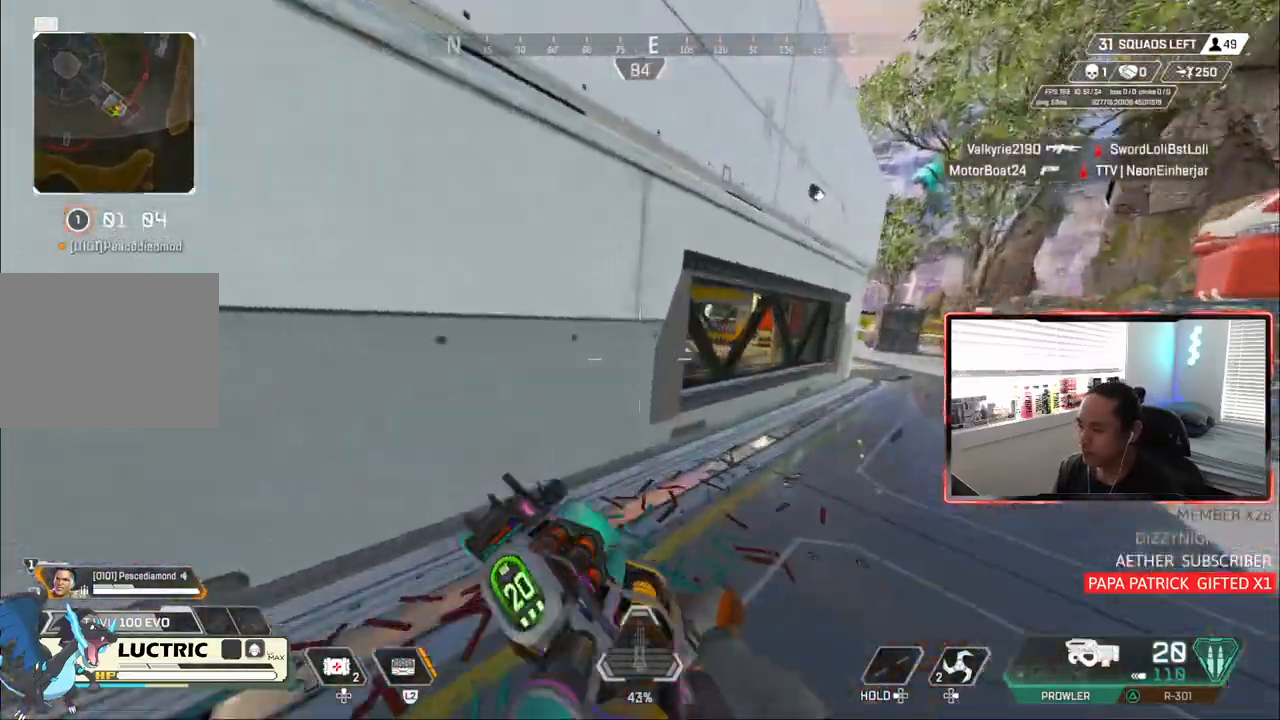
{"dt_ms": 500, "buttons": ["CIRCLE"], "left_stick": "up-right", "right_stick": "center", "events": [[200, "right_stick", "center"], [383, "left_stick", "up-right"]]}
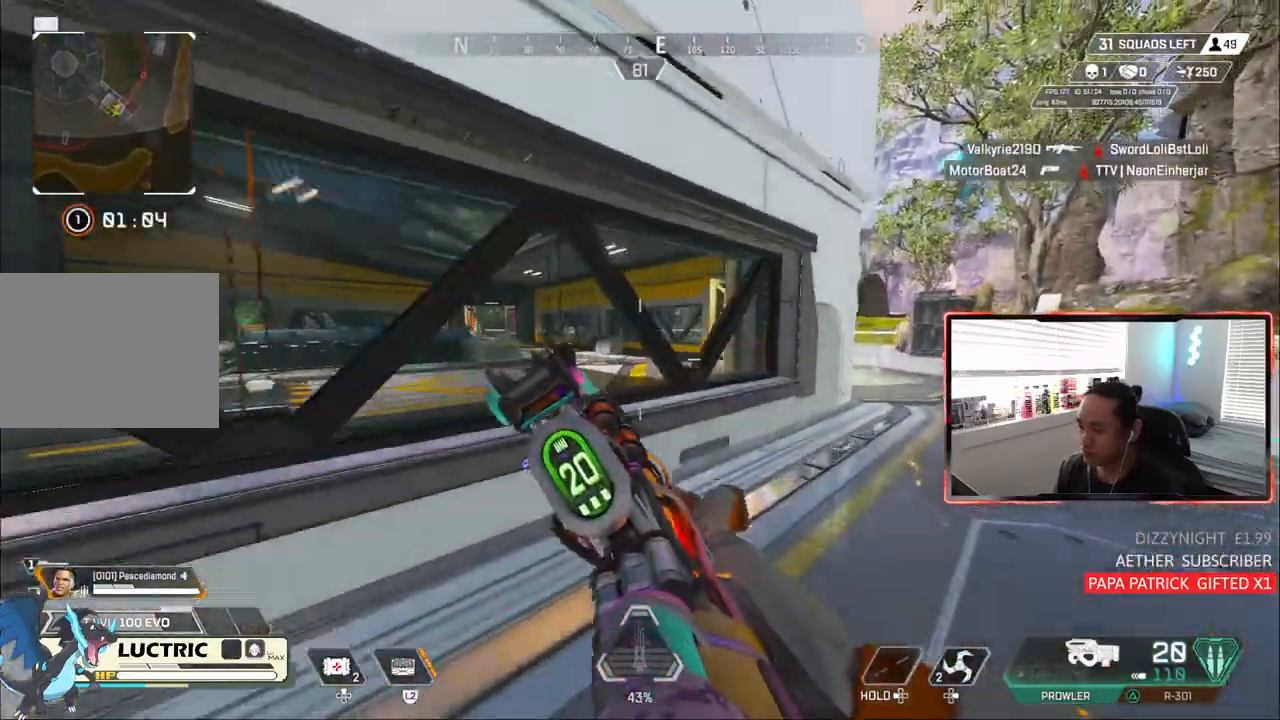
{"dt_ms": 1000, "buttons": ["CROSS"], "left_stick": "up-left", "right_stick": "up-left"}
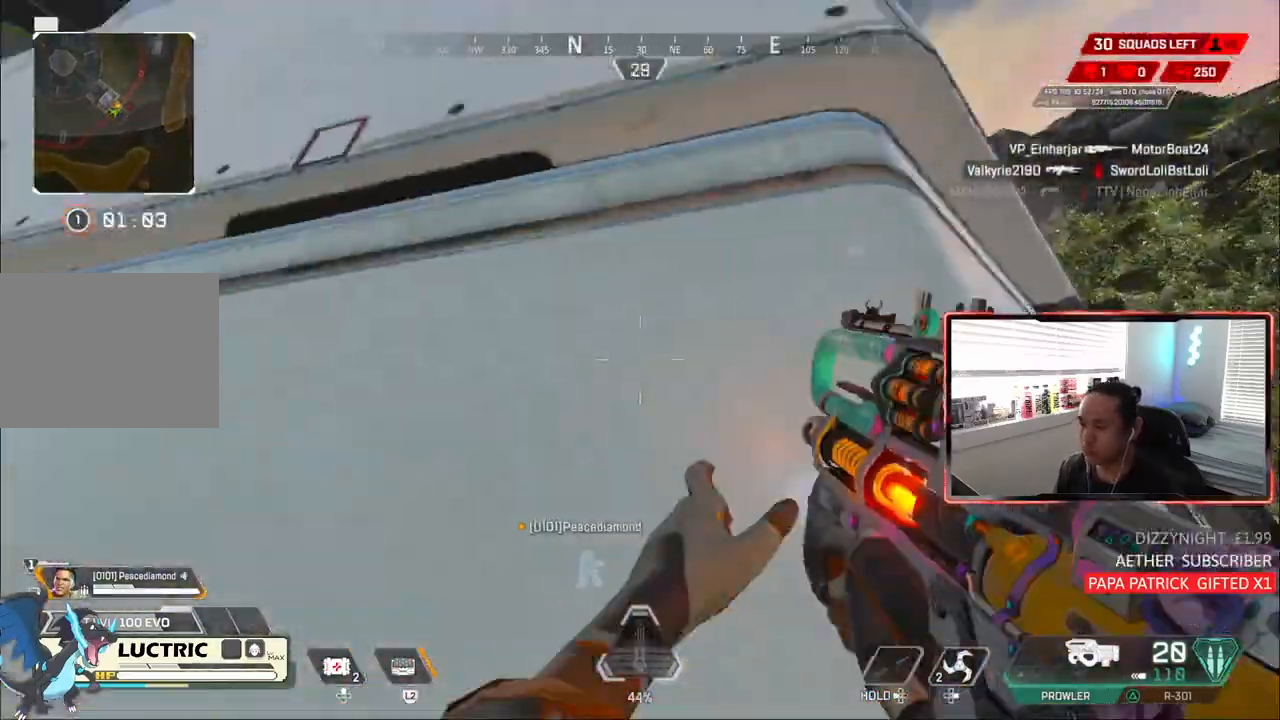
{"dt_ms": 500, "buttons": [], "left_stick": "up", "right_stick": "center", "events": [[33, "CROSS", "up"], [83, "right_stick", "center"], [217, "left_stick", "up"]]}
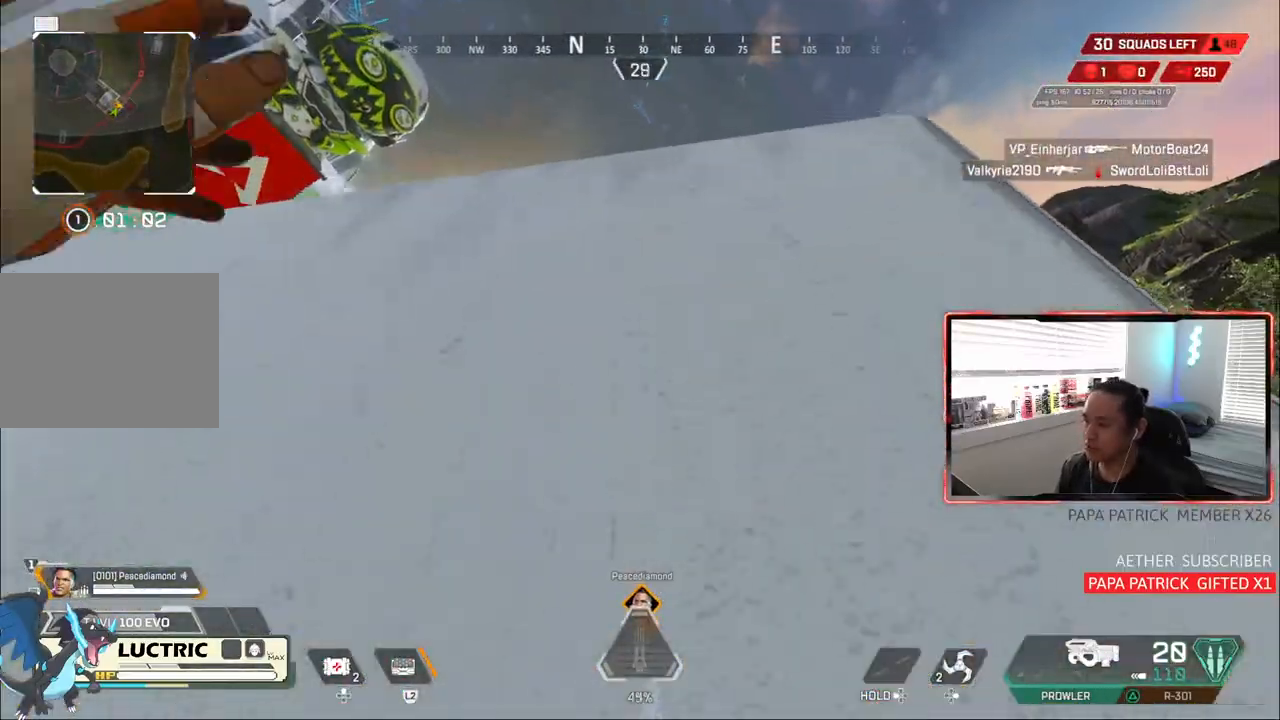
{"dt_ms": 500, "buttons": [], "left_stick": "up", "right_stick": "center", "events": []}
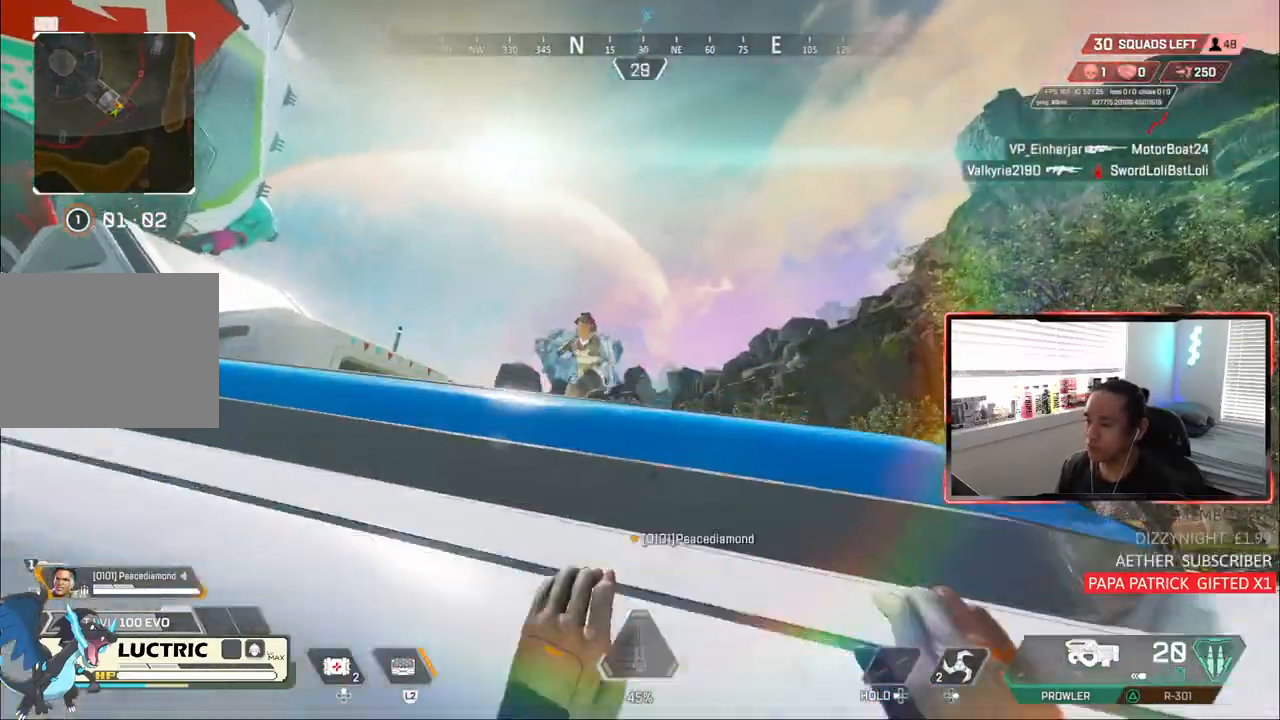
{"dt_ms": 500, "buttons": [], "left_stick": "up", "right_stick": "center", "events": []}
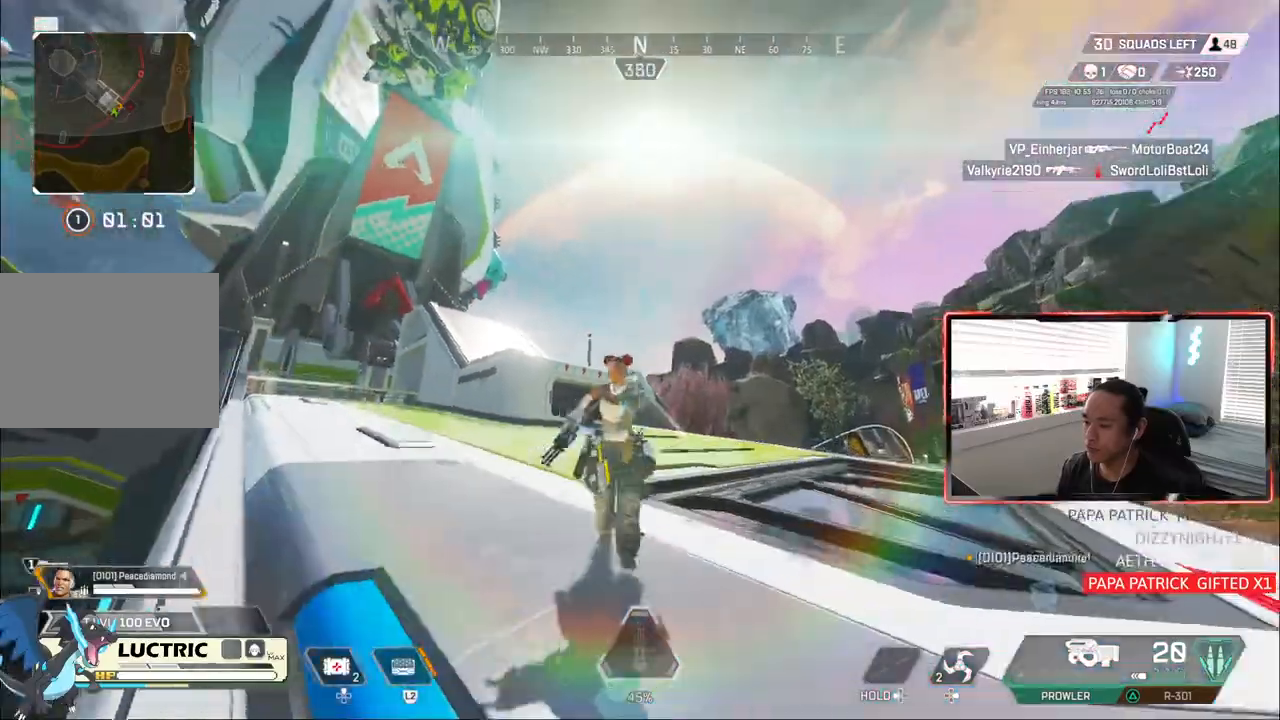
{"dt_ms": 500, "buttons": ["CIRCLE", "R1"], "left_stick": "right", "right_stick": "down", "events": [[200, "left_stick", "right"], [200, "right_stick", "down"], [317, "CIRCLE", "down"], [317, "R1", "down"]]}
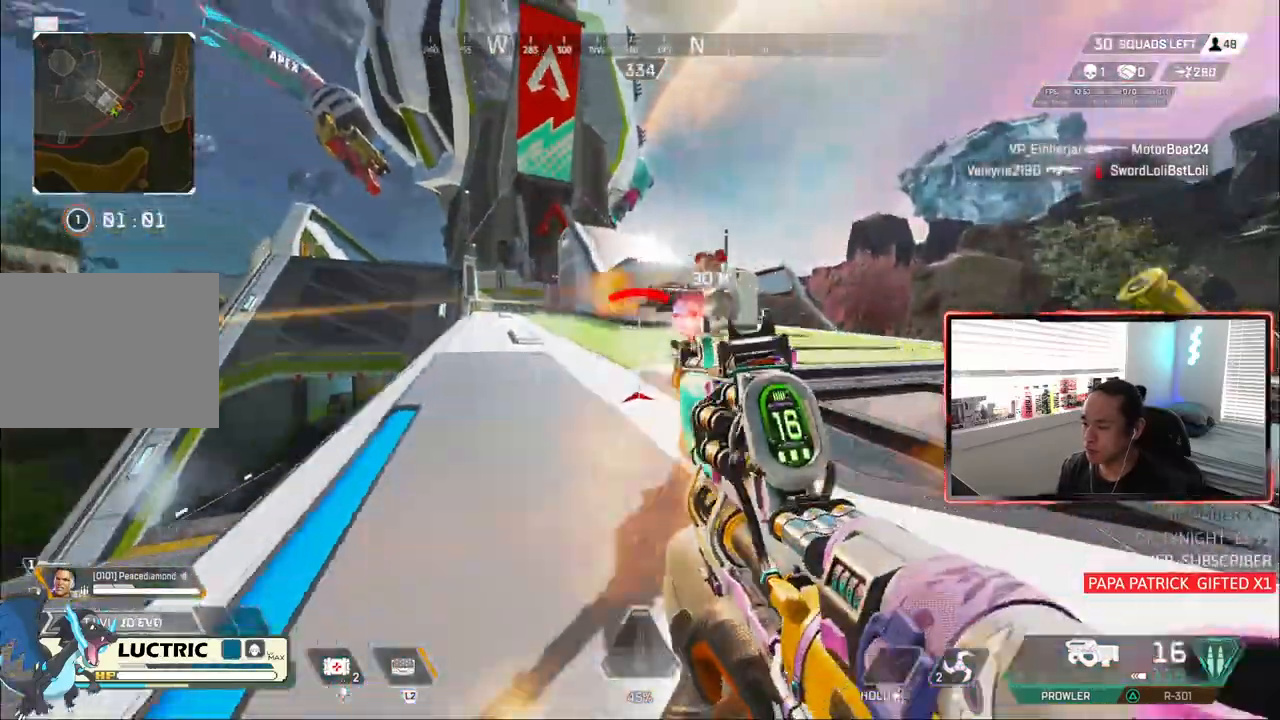
{"dt_ms": 500, "buttons": ["CIRCLE", "R1"], "left_stick": "center", "right_stick": "down", "events": [[33, "R1", "up"], [50, "CIRCLE", "up"], [167, "left_stick", "center"], [333, "R1", "down"], [400, "CIRCLE", "down"]]}